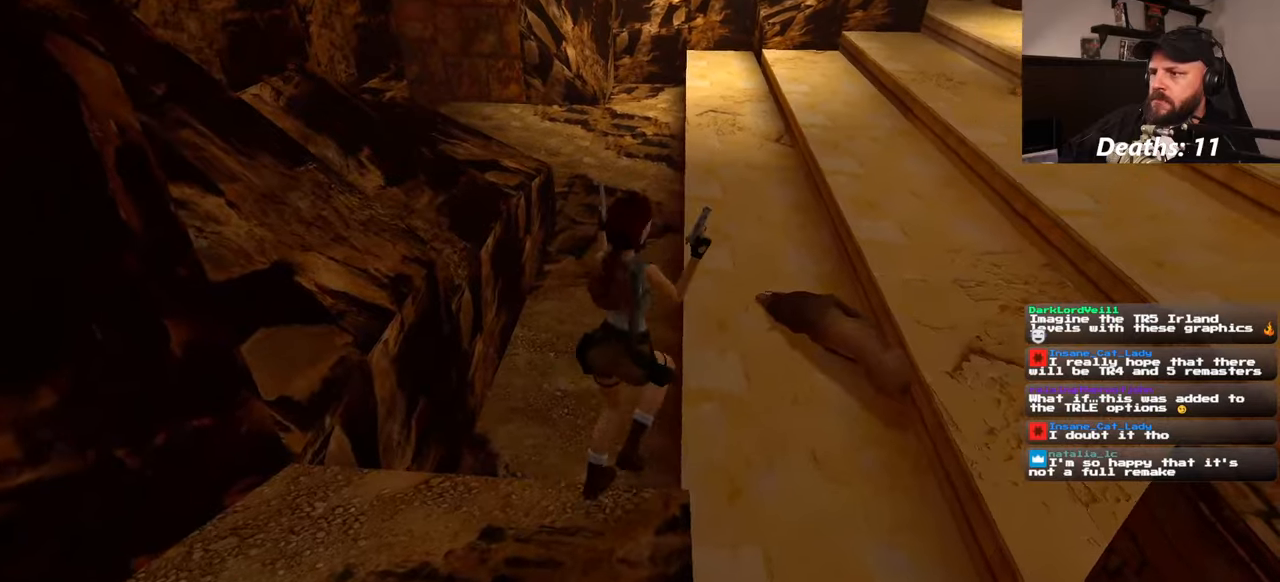
Gameplay with a controller (PlayStation layout); each line is a JSON object with the inputs held at the frame after it (dt_ms = milliseconds from this image to that frame). "events" lists button and stick changes between this image and that frame as [ms after this image, input, new state], when the widget could be followed in between. Not read: HOME L1 L3 R2 R3 START.
{"dt_ms": 500, "buttons": ["L2"], "left_stick": "up-left", "right_stick": "center", "events": [[217, "left_stick", "up-left"]]}
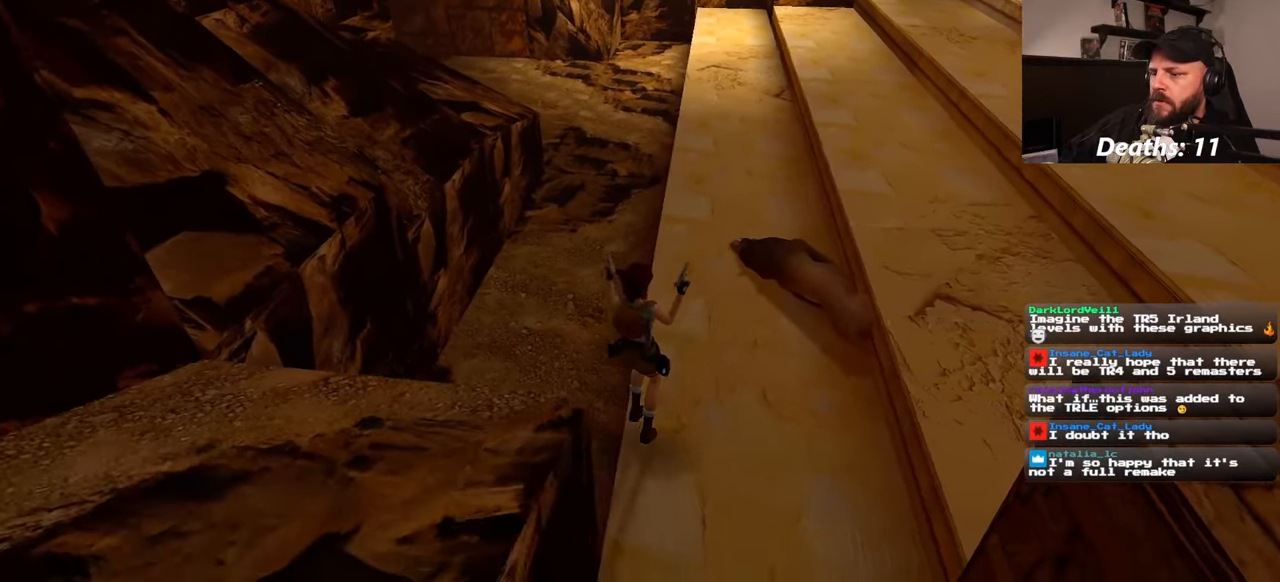
{"dt_ms": 500, "buttons": ["L2"], "left_stick": "center", "right_stick": "right", "events": [[334, "left_stick", "up"], [434, "left_stick", "center"], [484, "right_stick", "right"]]}
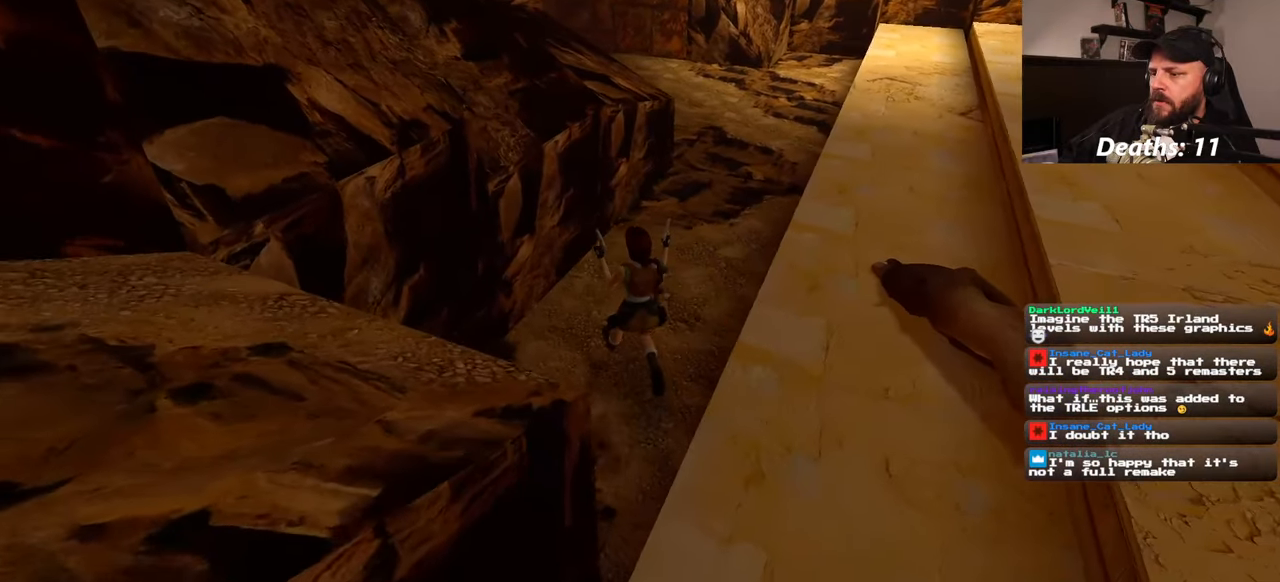
{"dt_ms": 500, "buttons": ["L2"], "left_stick": "center", "right_stick": "center", "events": [[117, "right_stick", "center"]]}
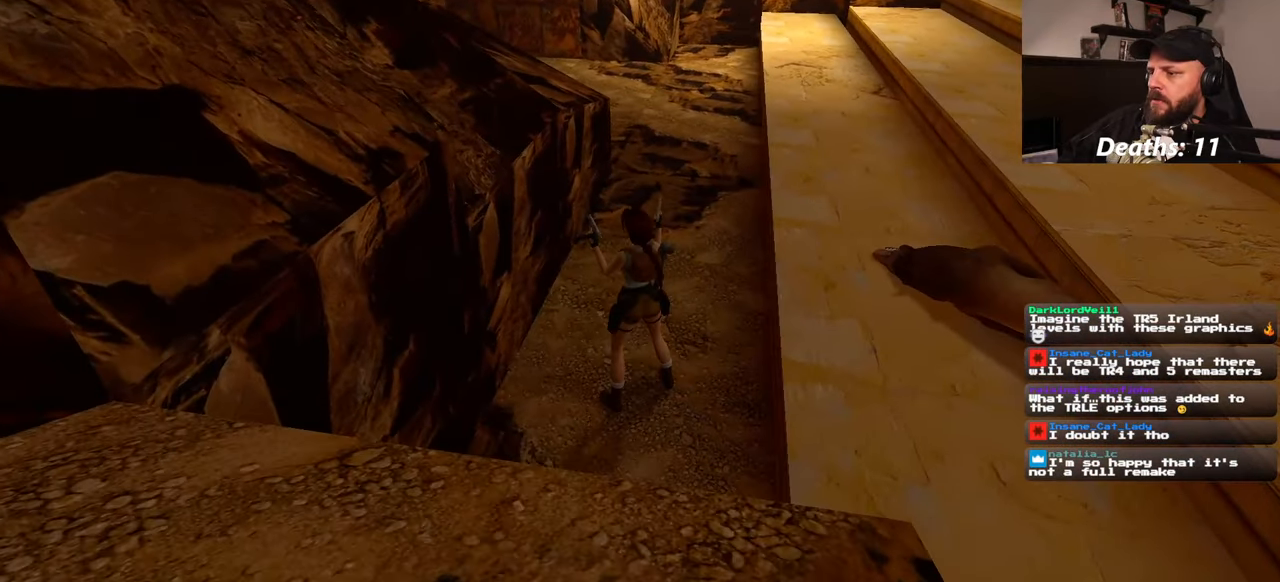
{"dt_ms": 500, "buttons": ["L2"], "left_stick": "center", "right_stick": "center", "events": [[34, "right_stick", "right"], [167, "right_stick", "center"]]}
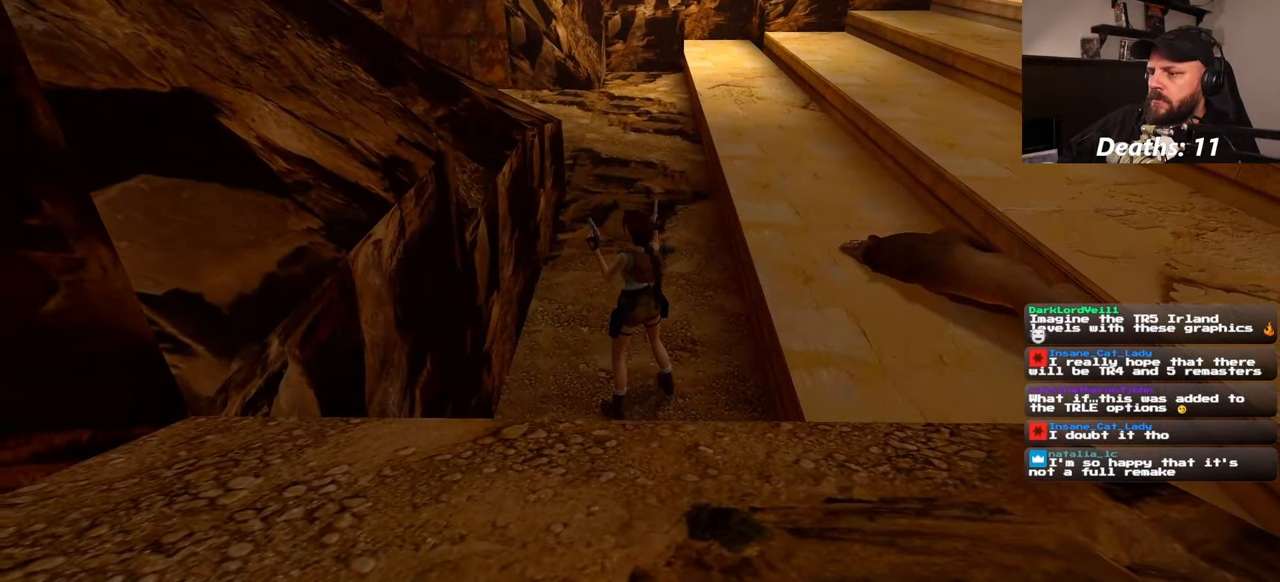
{"dt_ms": 500, "buttons": ["L2"], "left_stick": "center", "right_stick": "center", "events": [[17, "left_stick", "up-right"], [117, "left_stick", "center"]]}
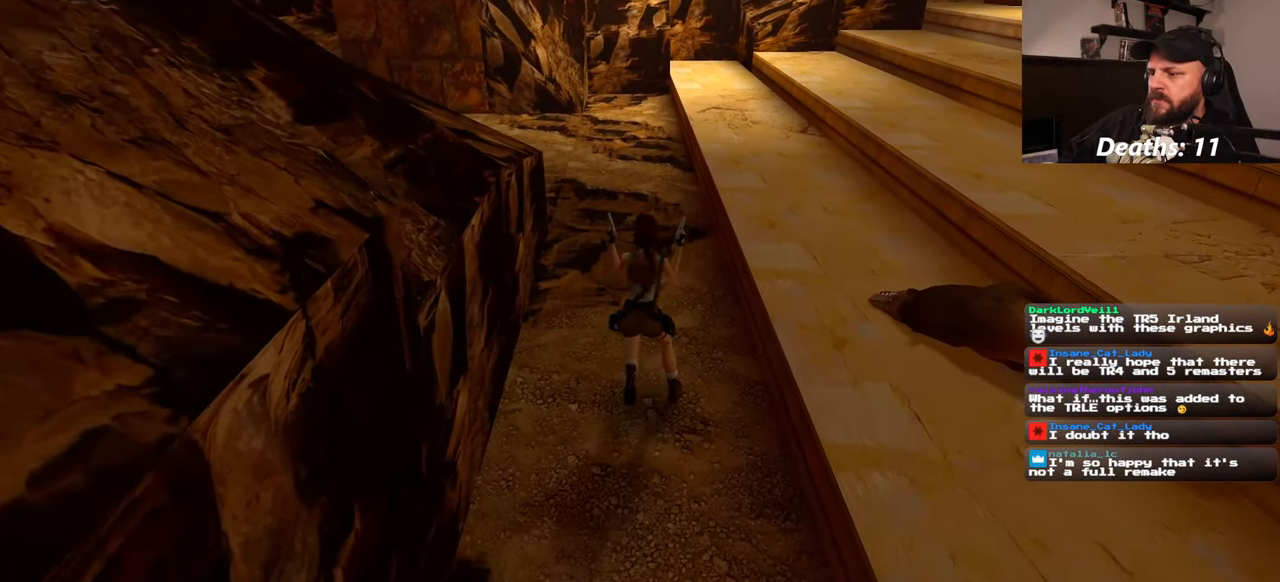
{"dt_ms": 500, "buttons": ["L2"], "left_stick": "center", "right_stick": "center", "events": []}
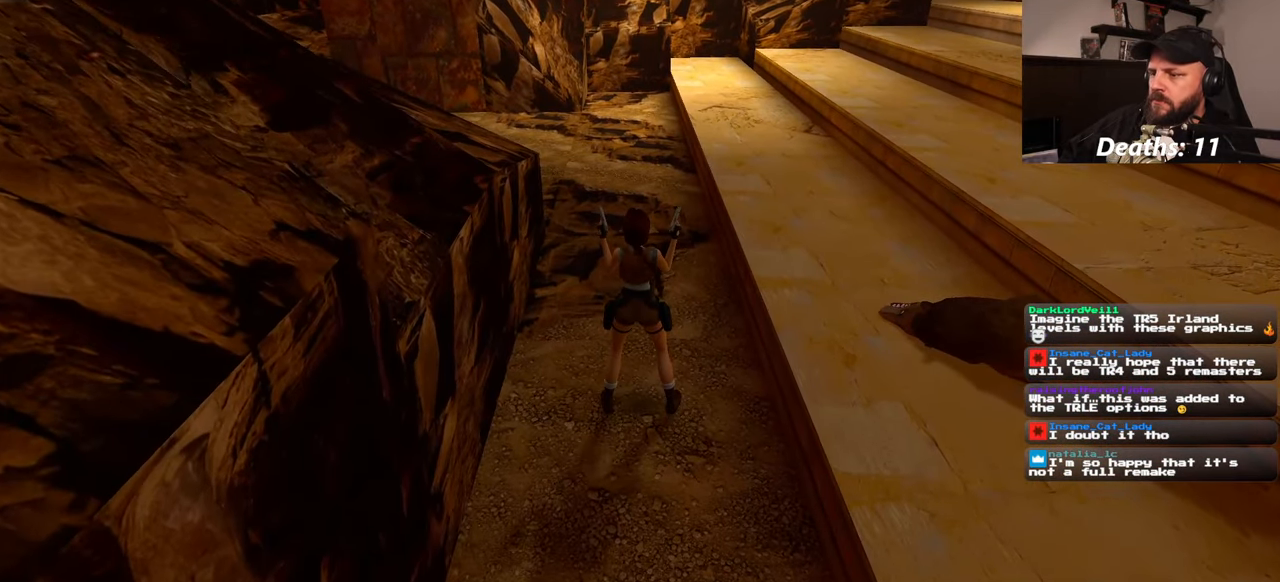
{"dt_ms": 500, "buttons": ["L2"], "left_stick": "center", "right_stick": "center", "events": []}
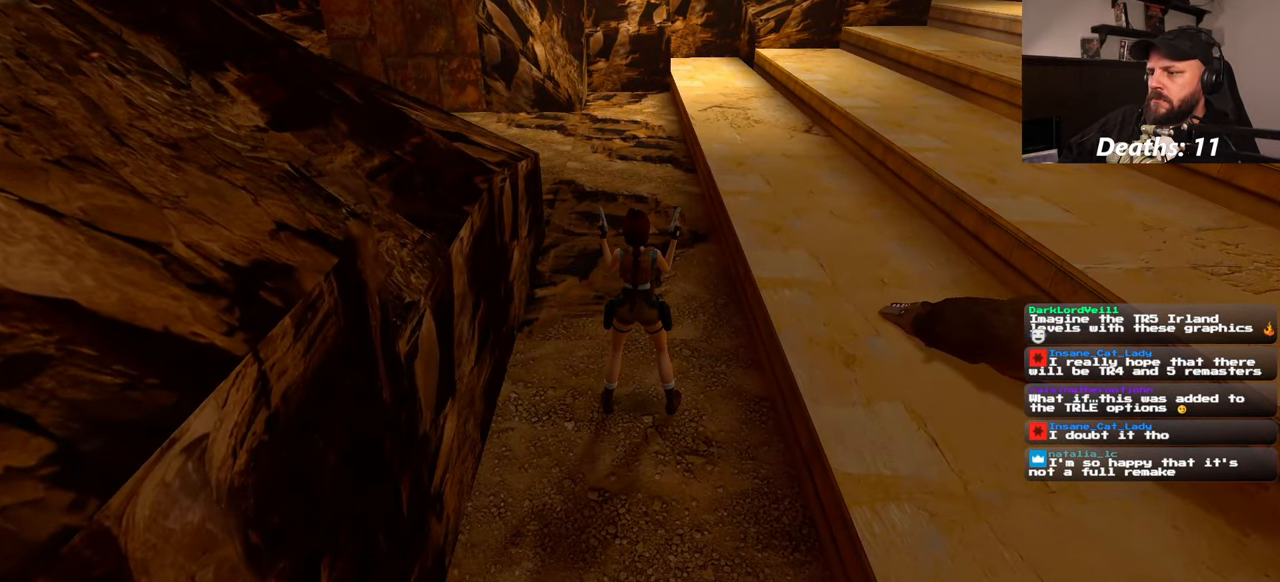
{"dt_ms": 500, "buttons": ["L2", "R1"], "left_stick": "down", "right_stick": "center", "events": [[117, "R1", "down"], [267, "left_stick", "down"]]}
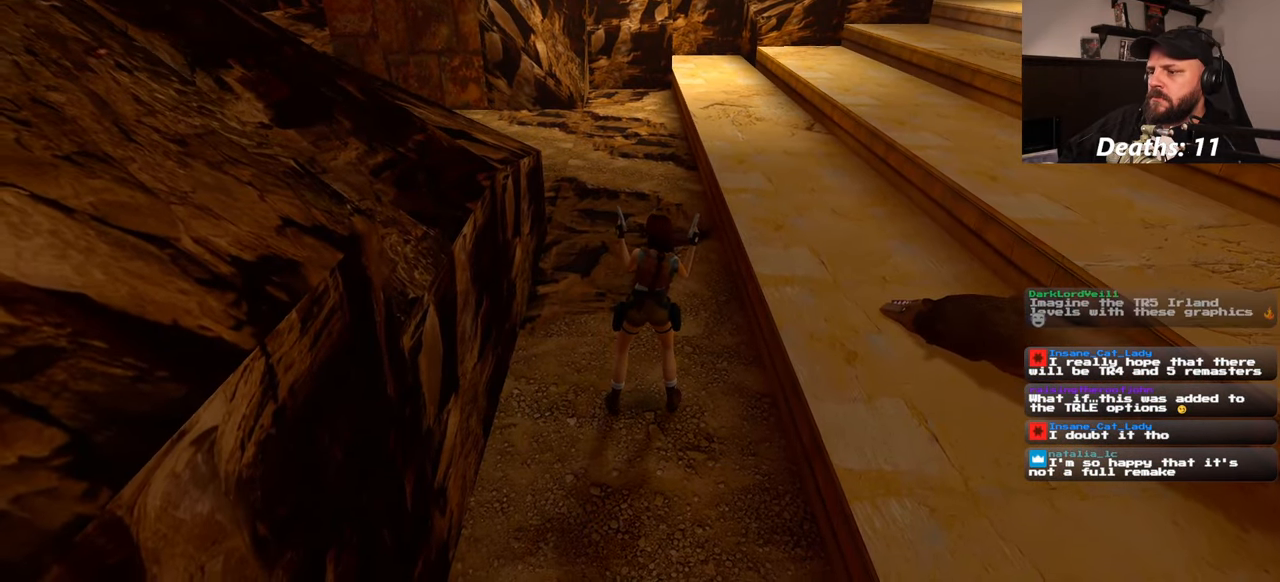
{"dt_ms": 500, "buttons": ["L2", "R1"], "left_stick": "down", "right_stick": "center", "events": []}
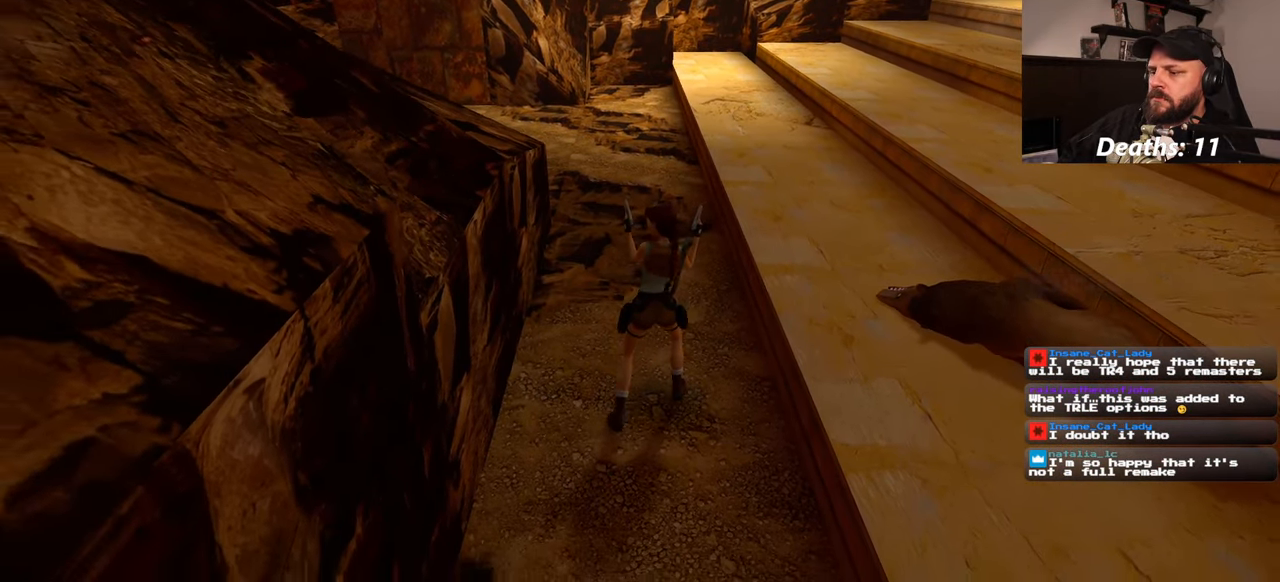
{"dt_ms": 1000, "buttons": ["L2", "R1"], "left_stick": "down-right", "right_stick": "center", "events": [[84, "left_stick", "down-right"]]}
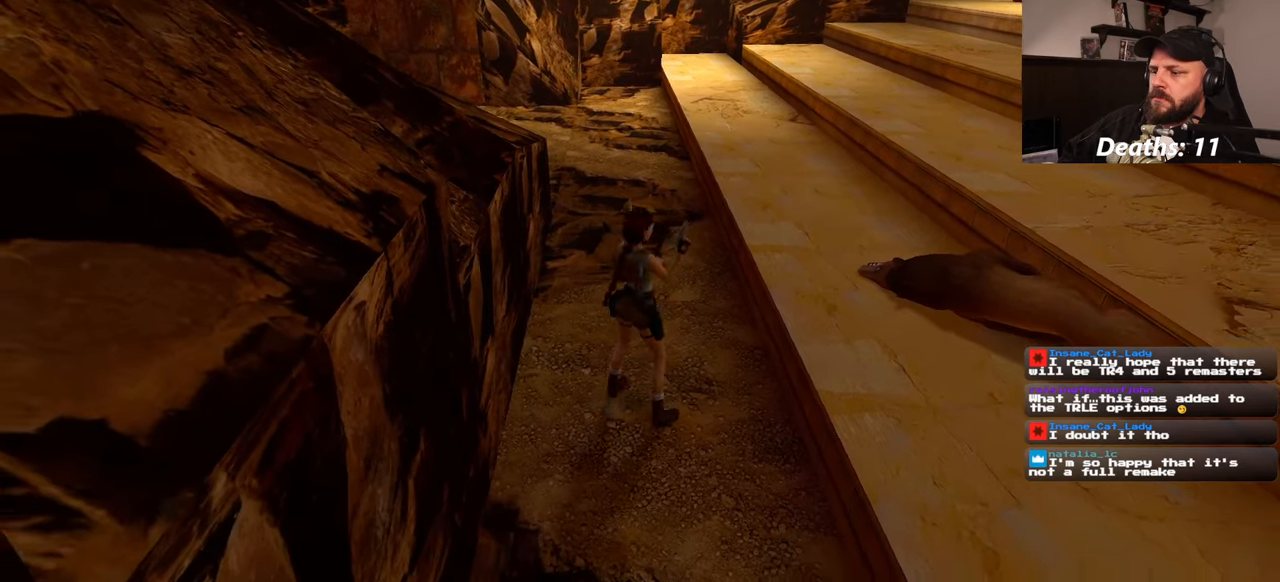
{"dt_ms": 500, "buttons": ["L2", "R1"], "left_stick": "down-right", "right_stick": "center", "events": []}
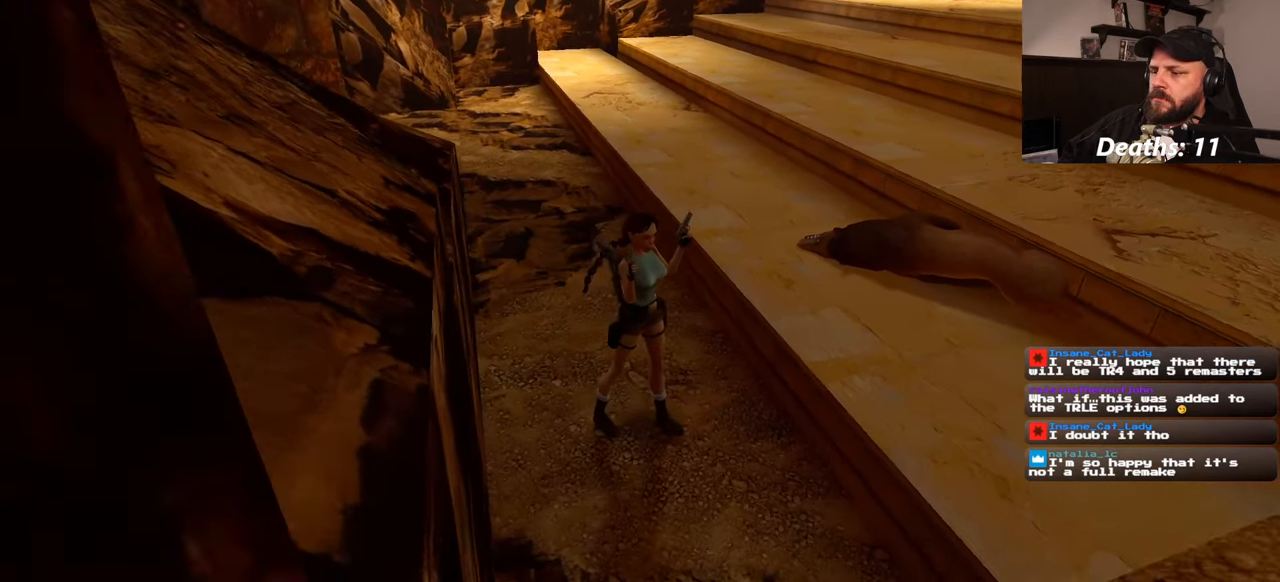
{"dt_ms": 500, "buttons": ["L2", "R1"], "left_stick": "center", "right_stick": "center", "events": [[200, "left_stick", "up-right"], [233, "right_stick", "left"], [266, "left_stick", "up"], [366, "left_stick", "center"], [483, "right_stick", "center"]]}
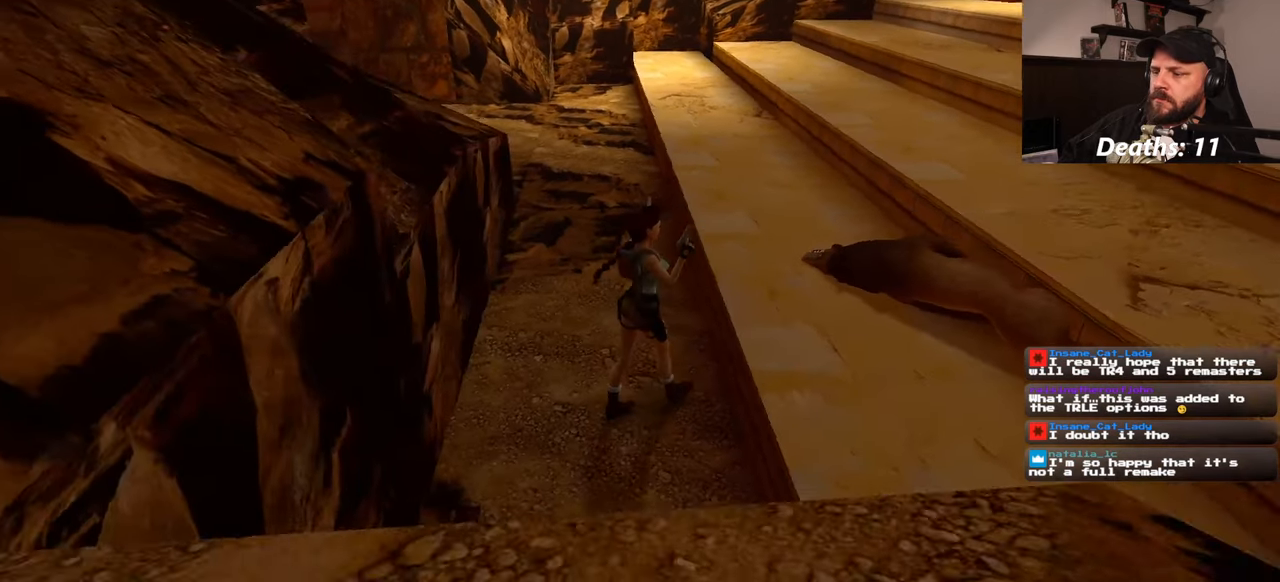
{"dt_ms": 500, "buttons": ["L2"], "left_stick": "up-left", "right_stick": "center", "events": [[250, "R1", "up"], [500, "left_stick", "up-left"]]}
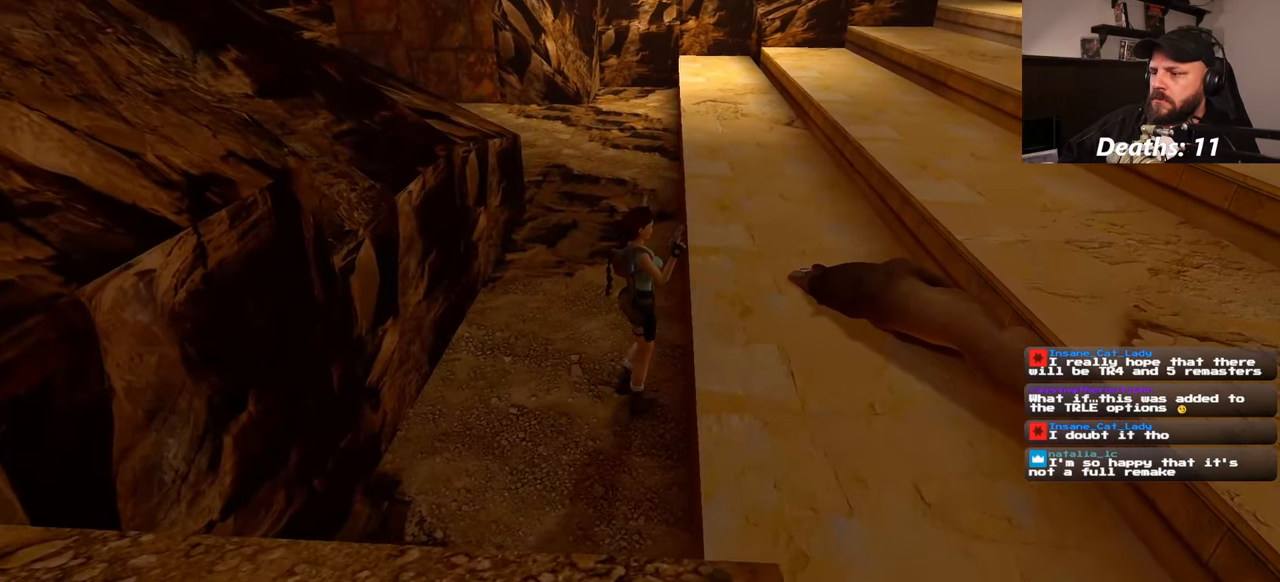
{"dt_ms": 500, "buttons": ["L2"], "left_stick": "center", "right_stick": "center", "events": [[116, "left_stick", "center"]]}
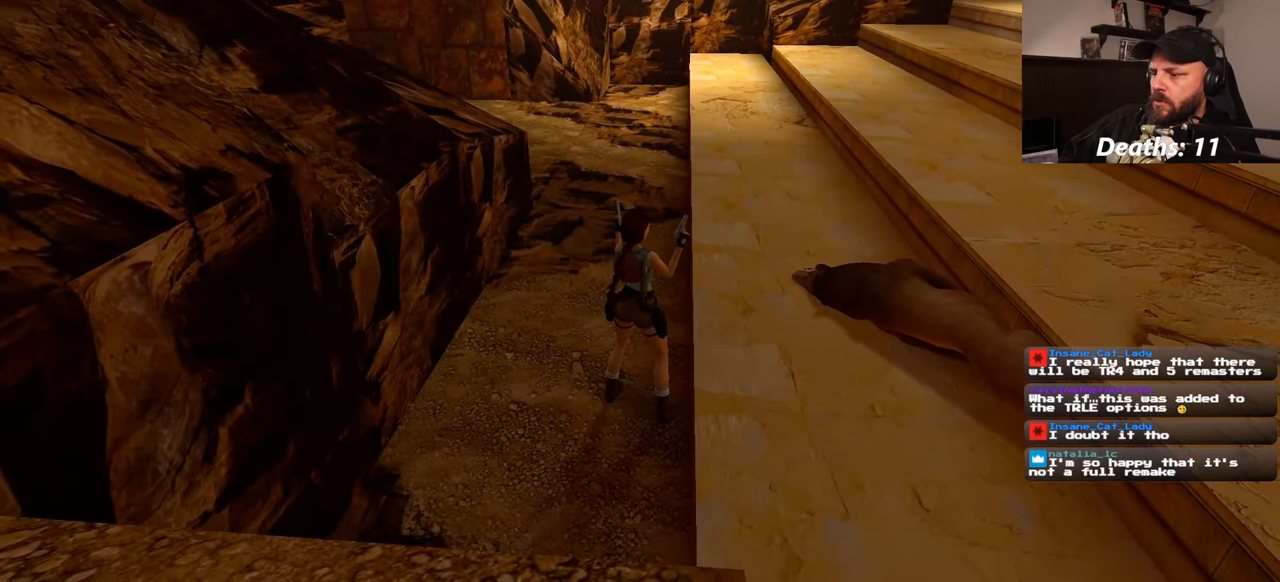
{"dt_ms": 1000, "buttons": ["L2", "R1"], "left_stick": "down", "right_stick": "center", "events": [[50, "left_stick", "up"], [100, "left_stick", "center"], [300, "R1", "down"], [950, "left_stick", "down"]]}
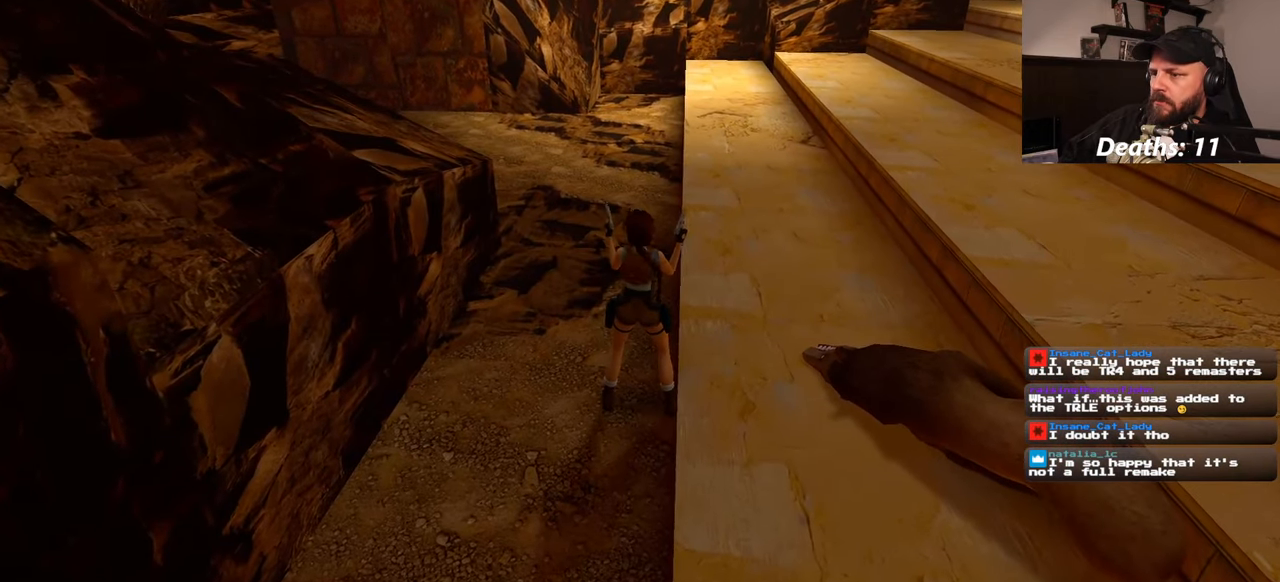
{"dt_ms": 1000, "buttons": ["L2", "R1"], "left_stick": "down", "right_stick": "center", "events": []}